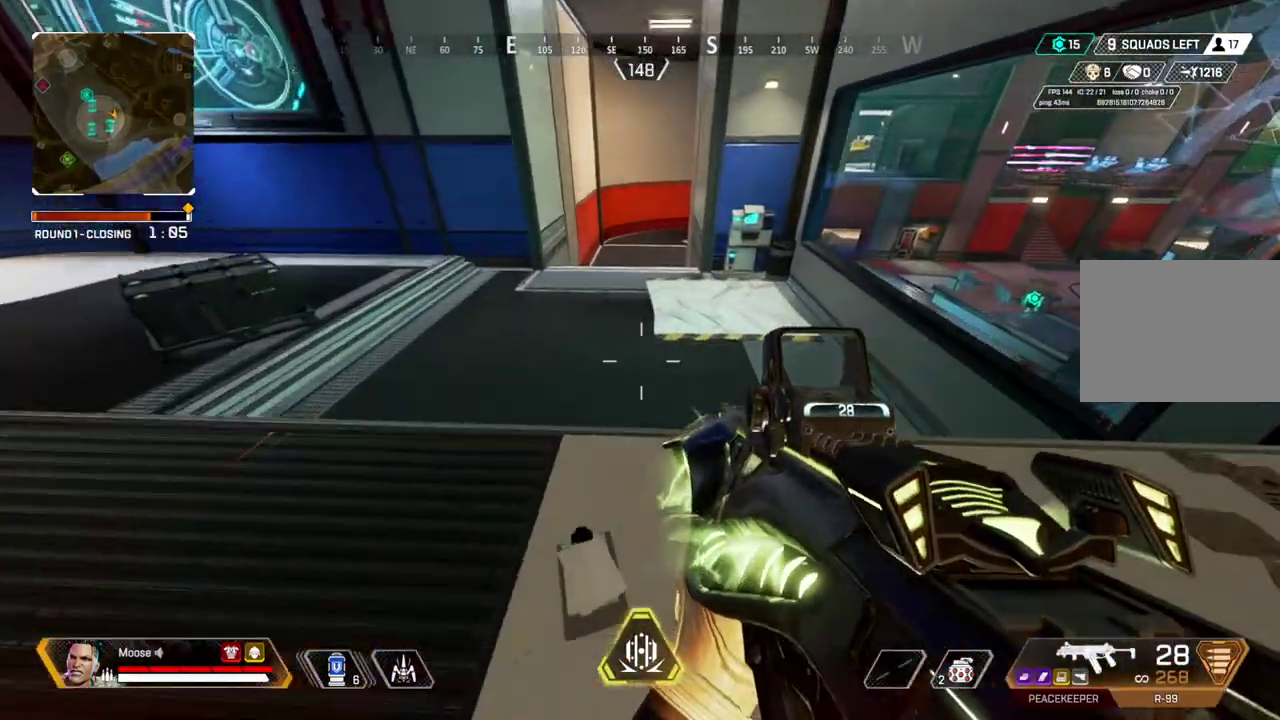
Gameplay with a controller (PlayStation layout); each line is a JSON object with the inputs held at the frame after it. "events" lists button and stick changes between this image and that frame as [ms after this image, input, new state], when the widget could be followed in between. Not read: L1 R1 SELECT START left_stick.
{"buttons": [], "right_stick": "up-left"}
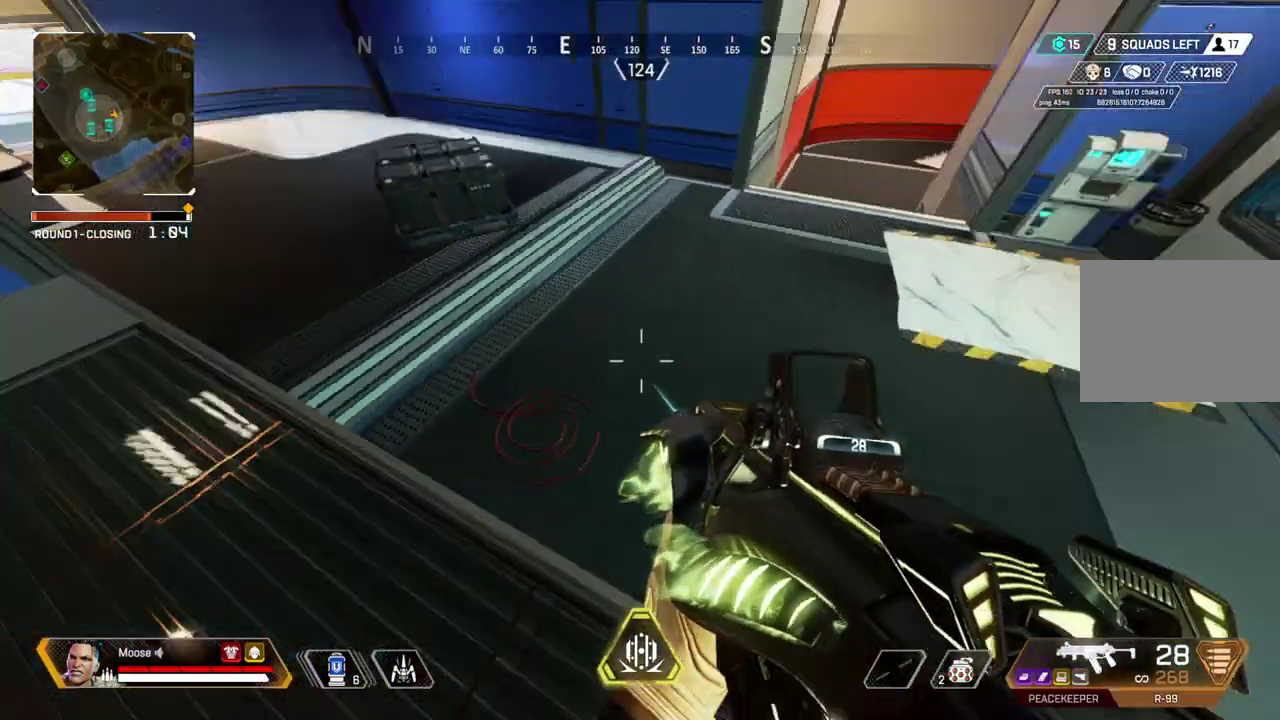
{"buttons": [], "right_stick": "center", "events": [[133, "right_stick", "center"], [317, "right_stick", "up-left"], [400, "right_stick", "center"]]}
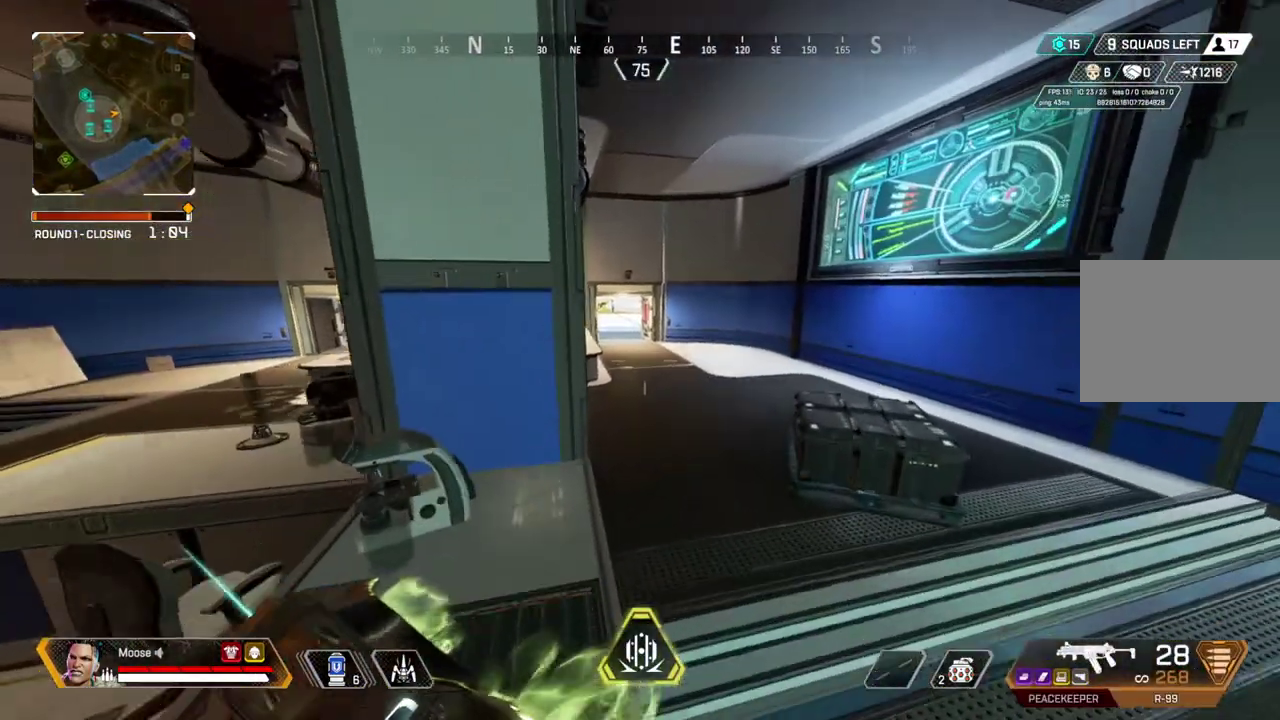
{"buttons": [], "right_stick": "center", "events": [[317, "CIRCLE", "down"], [450, "CIRCLE", "up"]]}
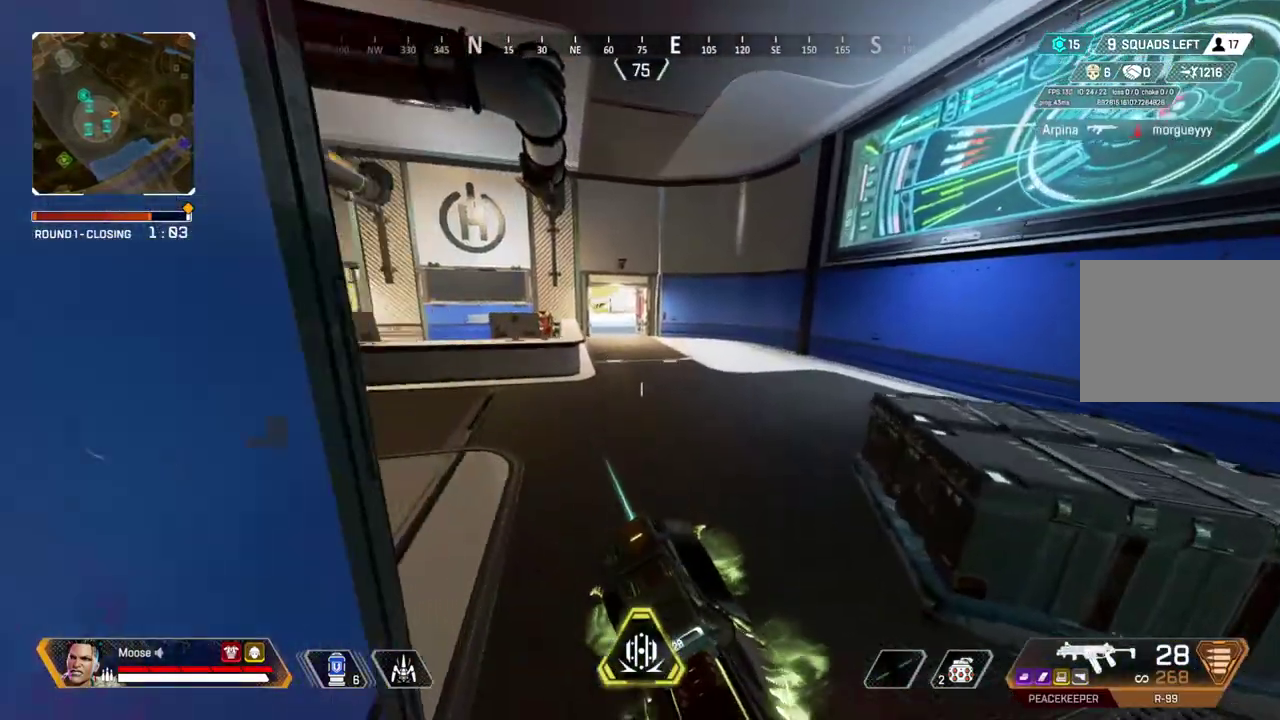
{"buttons": [], "right_stick": "center", "events": [[167, "CIRCLE", "down"], [283, "CIRCLE", "up"]]}
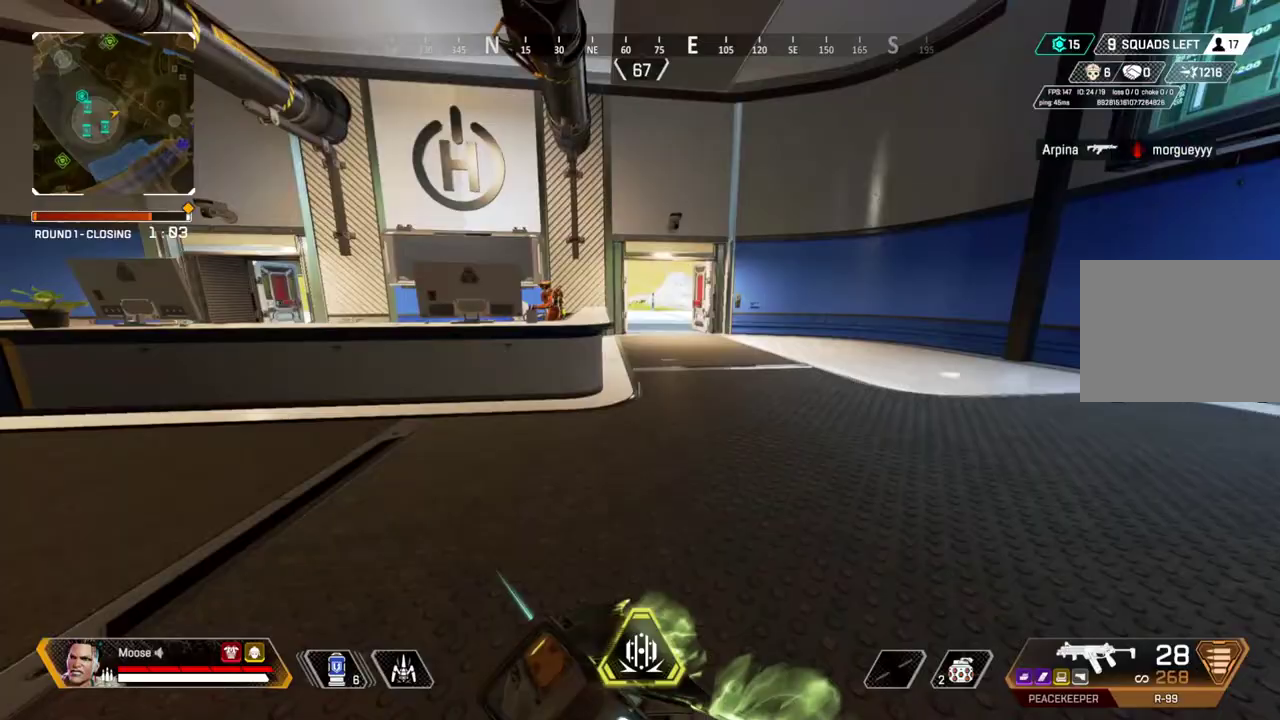
{"buttons": [], "right_stick": "center", "events": [[83, "TRIANGLE", "down"], [150, "TRIANGLE", "up"]]}